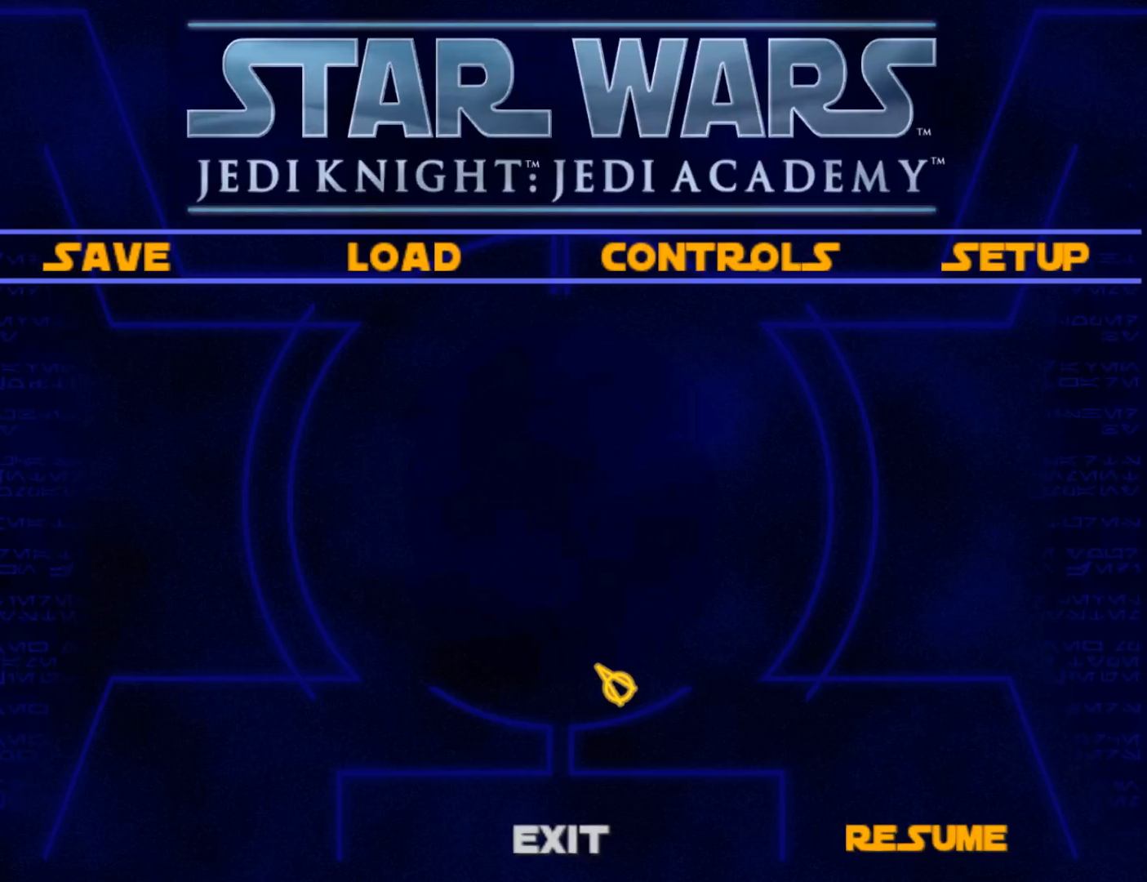
Gameplay with keyboard and mouse; each line is a JSON object with the keys and mouse buttons held at the frame after it. "events" lists presses ("down") and releases ("up") of "1", "2", "3", "4", "5", "6", "7", "a", "alt", "c", "caps_lock", "comma", "ctrl", "d", "e", "f", "q", "r", "s", "shift", "space", "t", "tab", "tilde", "v", "w", "x", "y", "mouse_left" and "mouse_right" between this image and that frame as [ms after this image, input, new state], when the widget could be followed in between. "mouse_left", "mouse_right" = the "left", "right" buttons of the "mouse" list. No other keys are recorded. Mouse movement is not recorded.
{"keys": [], "mouse": [], "events": [[217, "mouse_left", "down"], [300, "mouse_left", "up"]]}
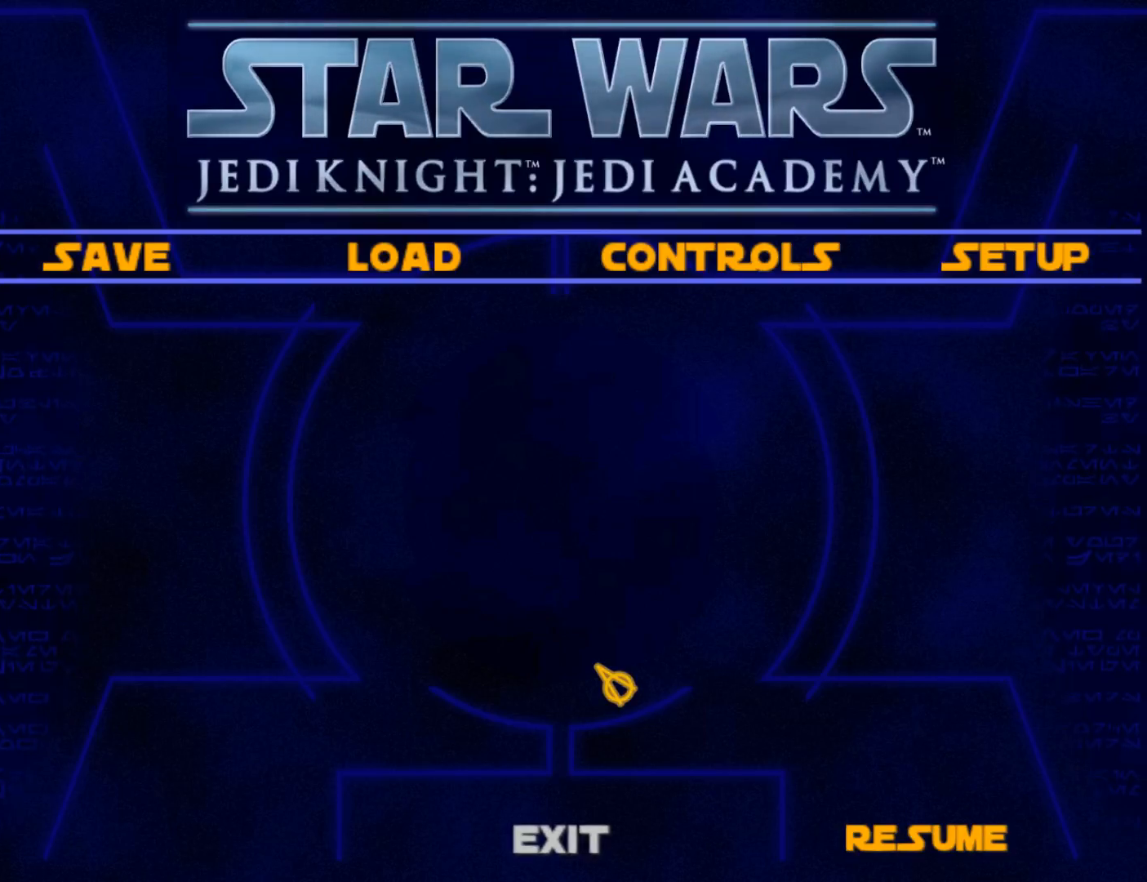
{"keys": [], "mouse": [], "events": []}
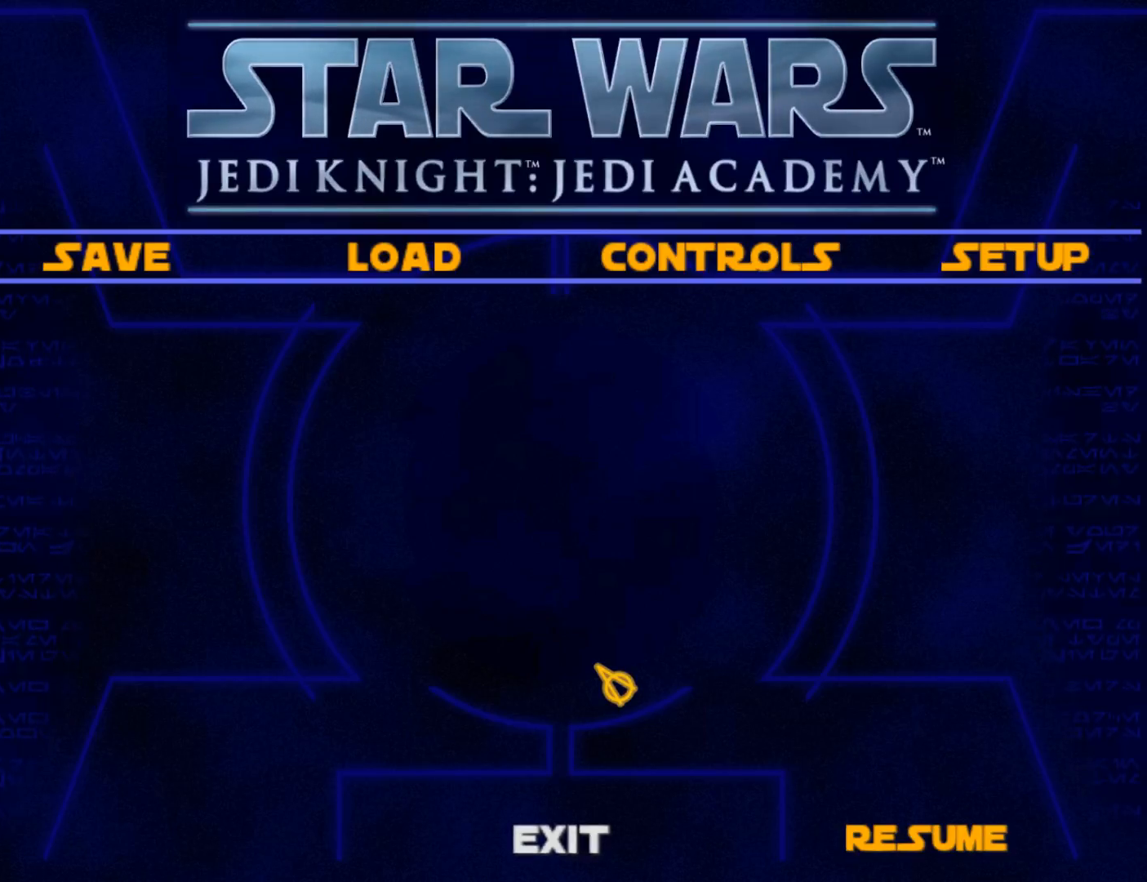
{"keys": [], "mouse": [], "events": []}
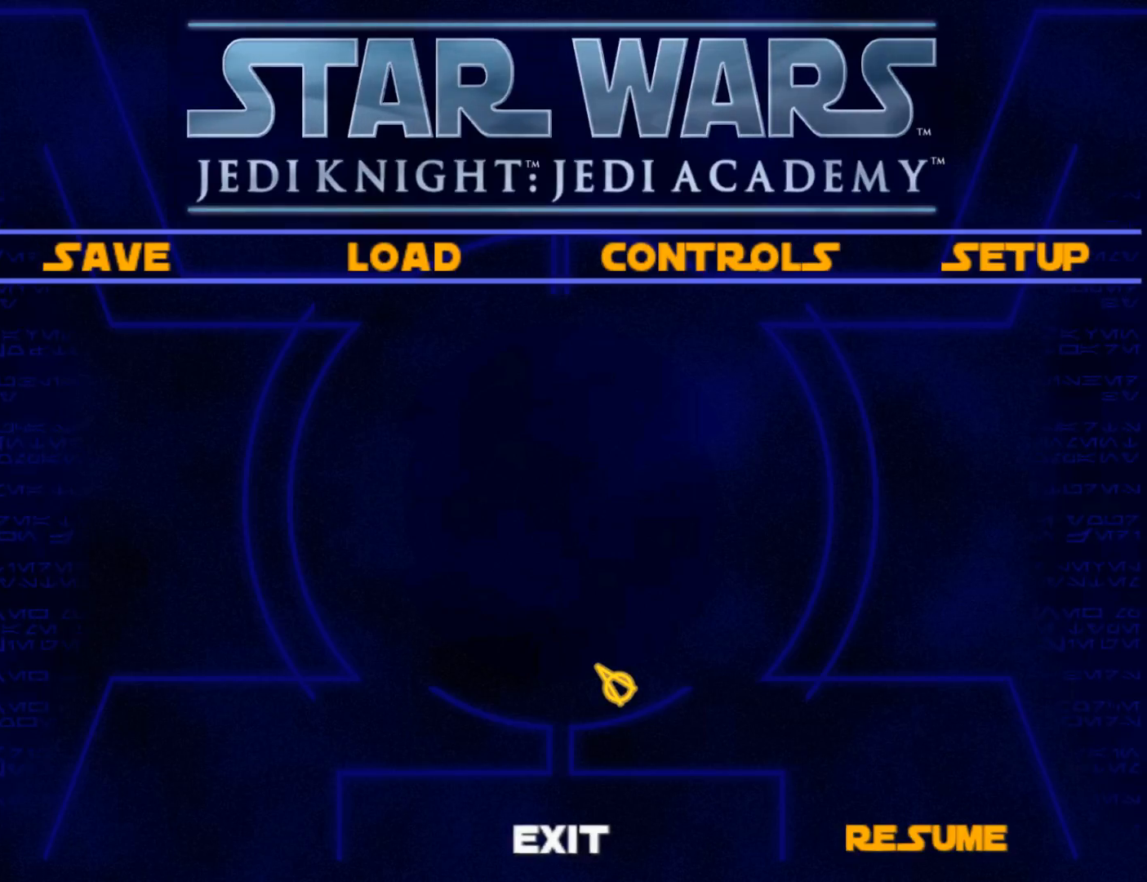
{"keys": [], "mouse": [], "events": []}
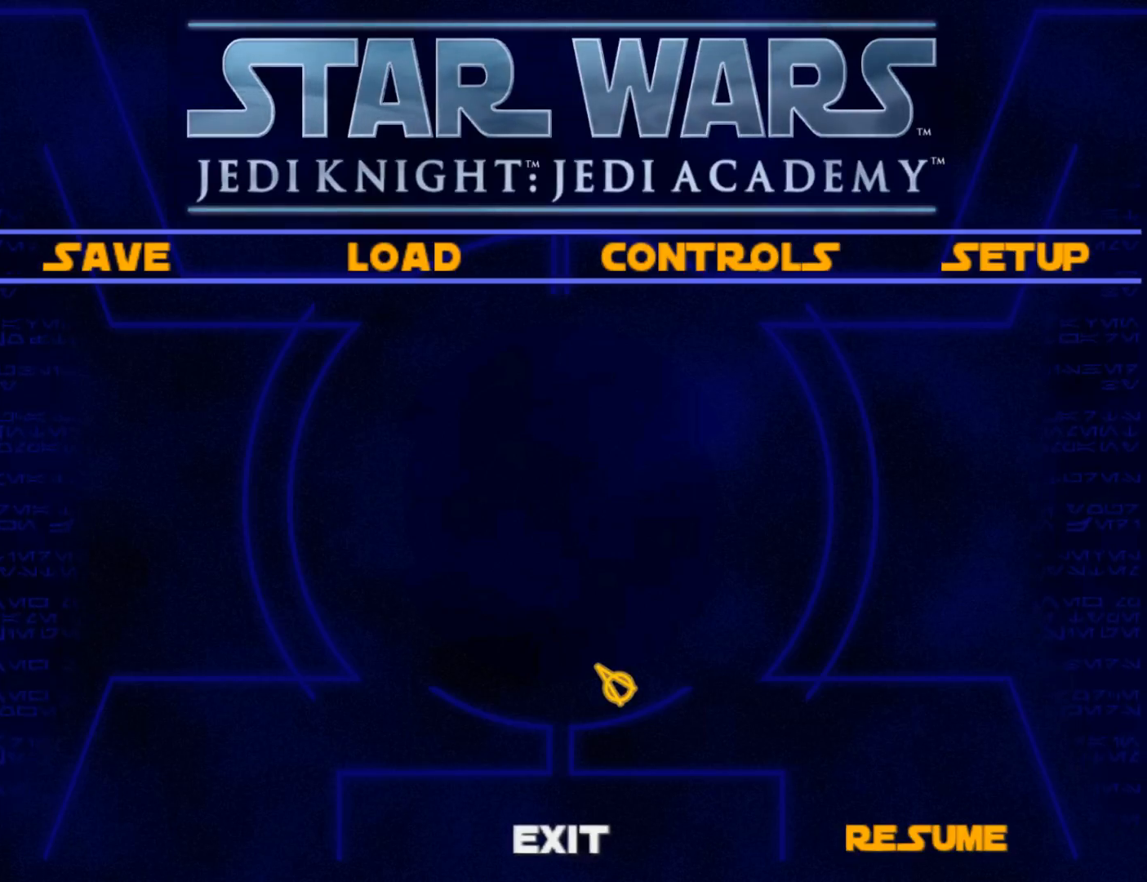
{"keys": [], "mouse": [], "events": [[83, "mouse_left", "down"], [183, "mouse_left", "up"]]}
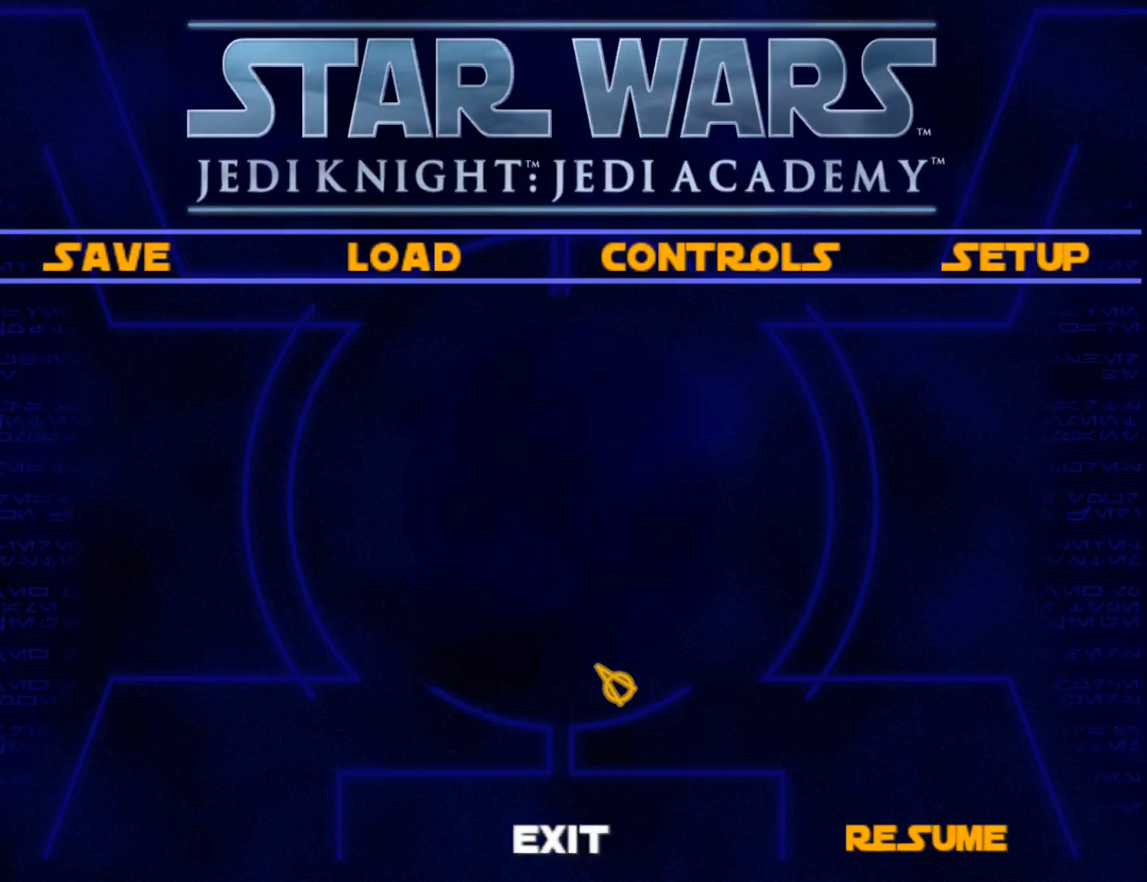
{"keys": [], "mouse": [], "events": []}
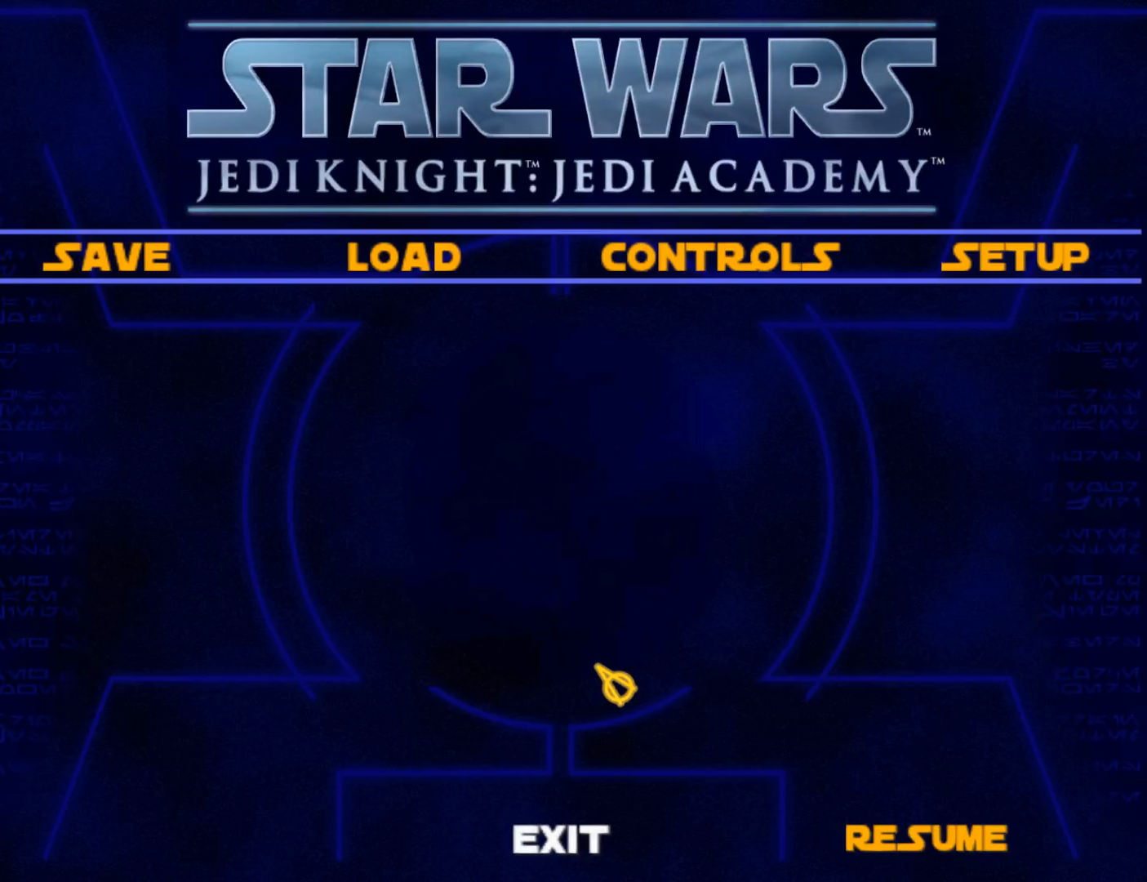
{"keys": [], "mouse": [], "events": []}
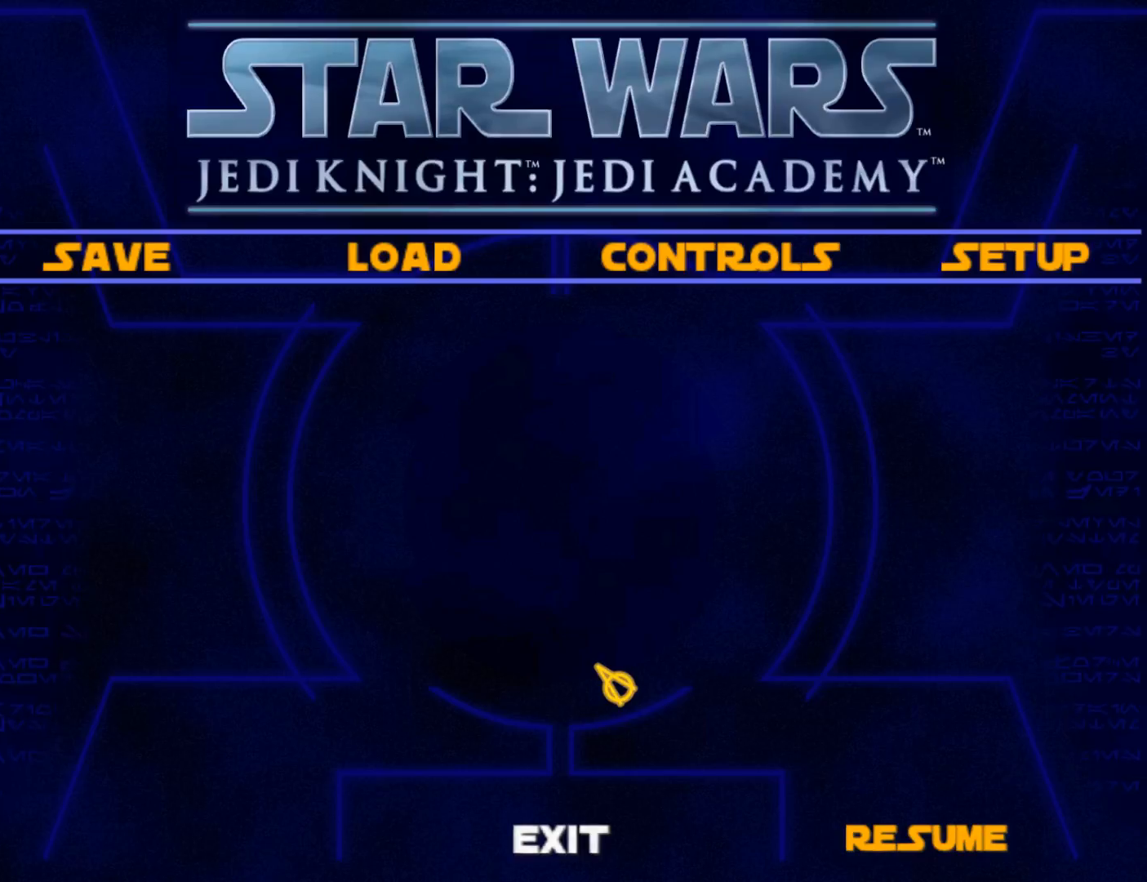
{"keys": [], "mouse": [], "events": []}
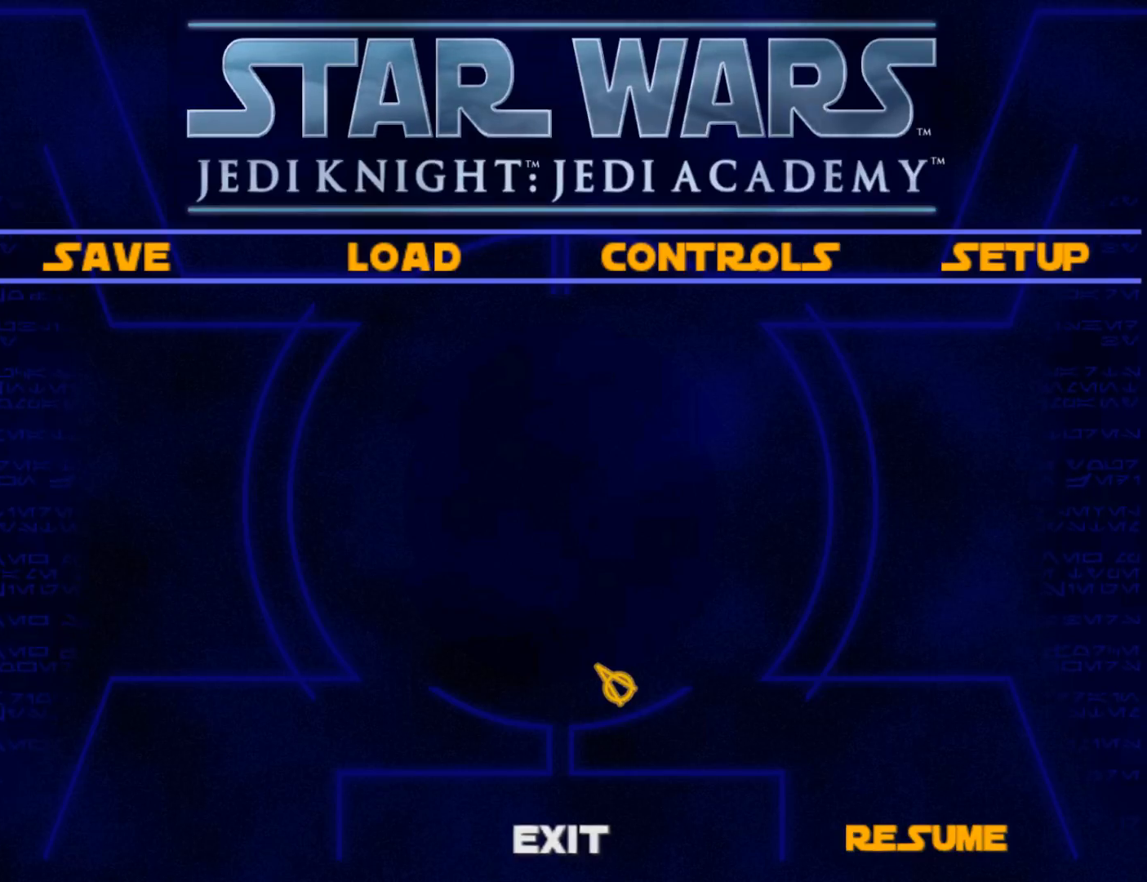
{"keys": [], "mouse": ["left"], "events": [[200, "mouse_left", "down"]]}
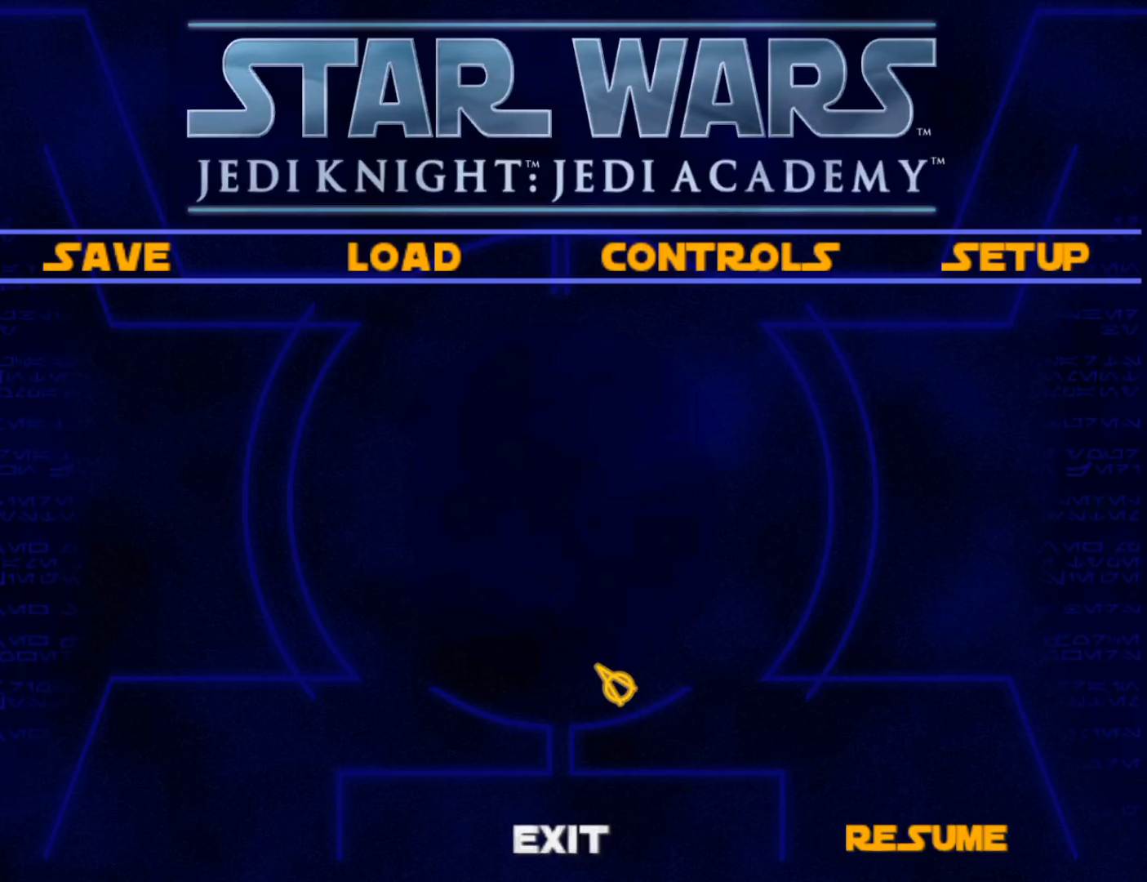
{"keys": [], "mouse": [], "events": [[500, "mouse_left", "up"]]}
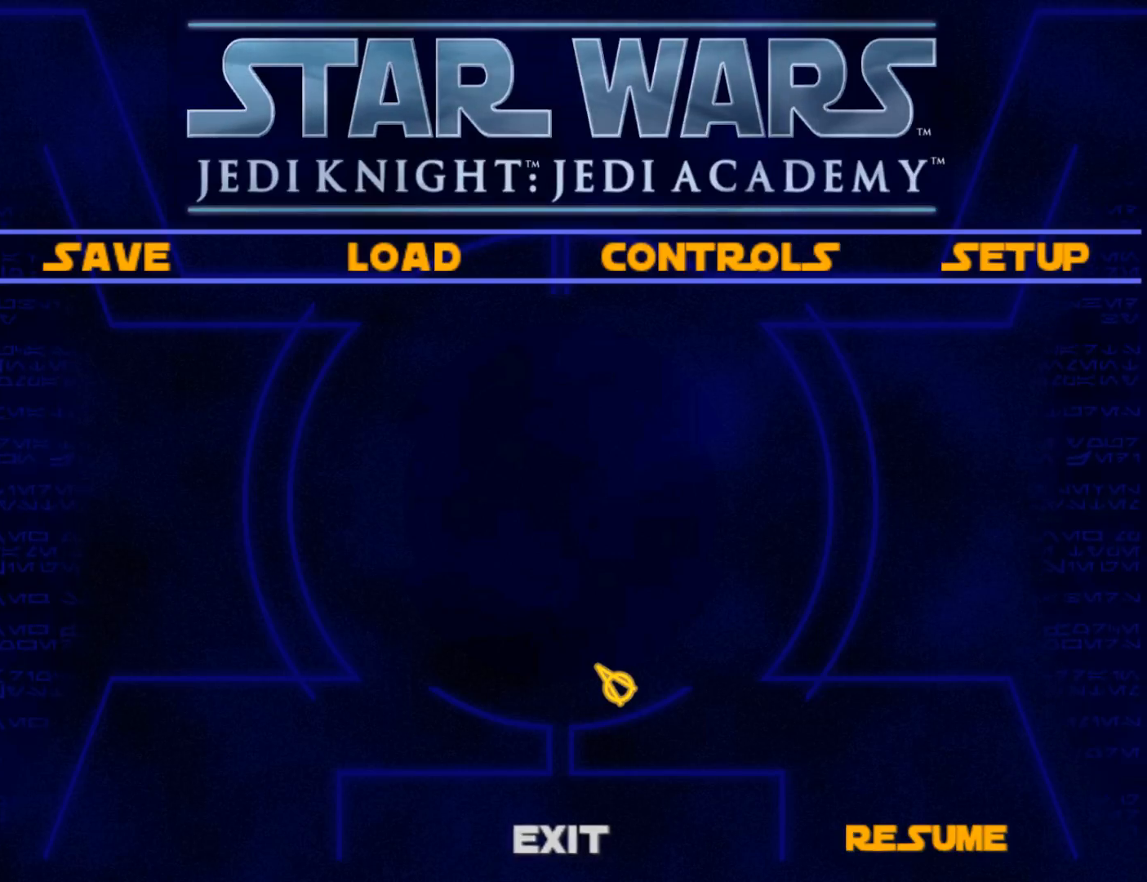
{"keys": [], "mouse": [], "events": []}
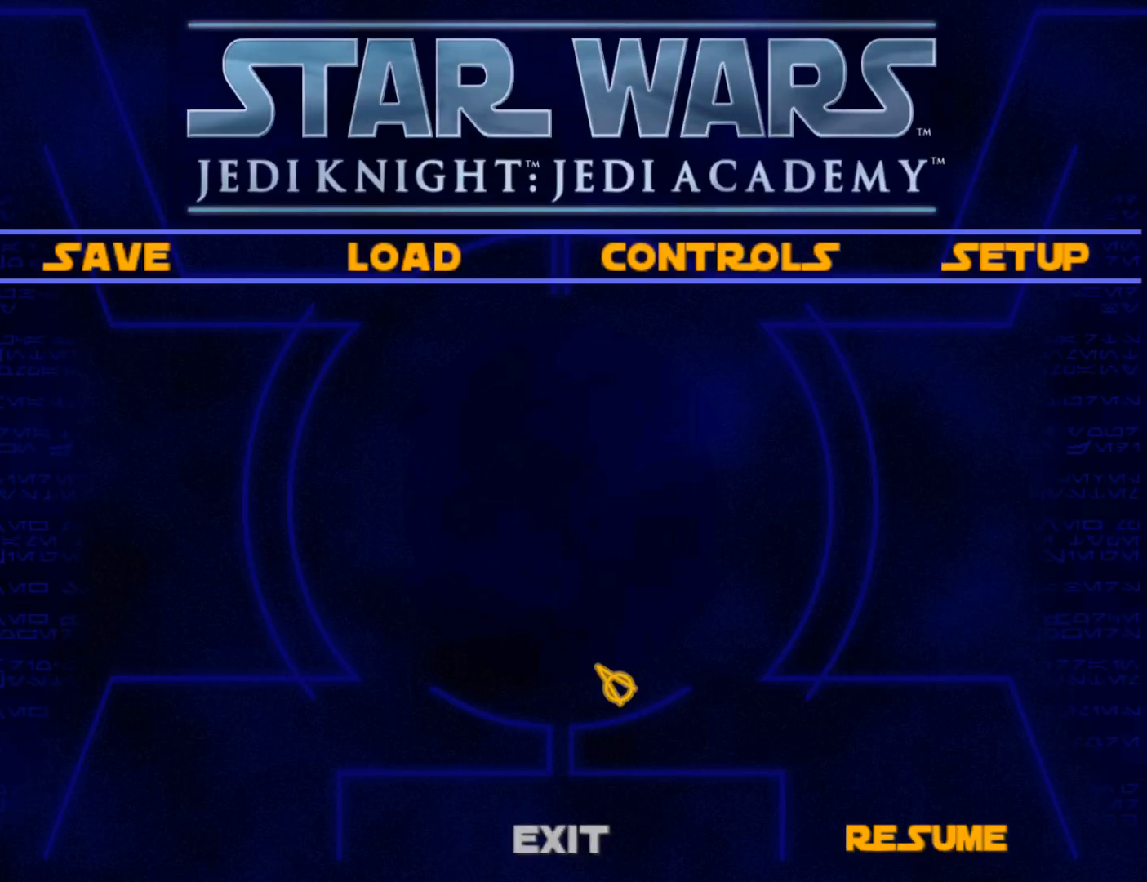
{"keys": [], "mouse": [], "events": [[283, "mouse_left", "down"], [383, "mouse_left", "up"]]}
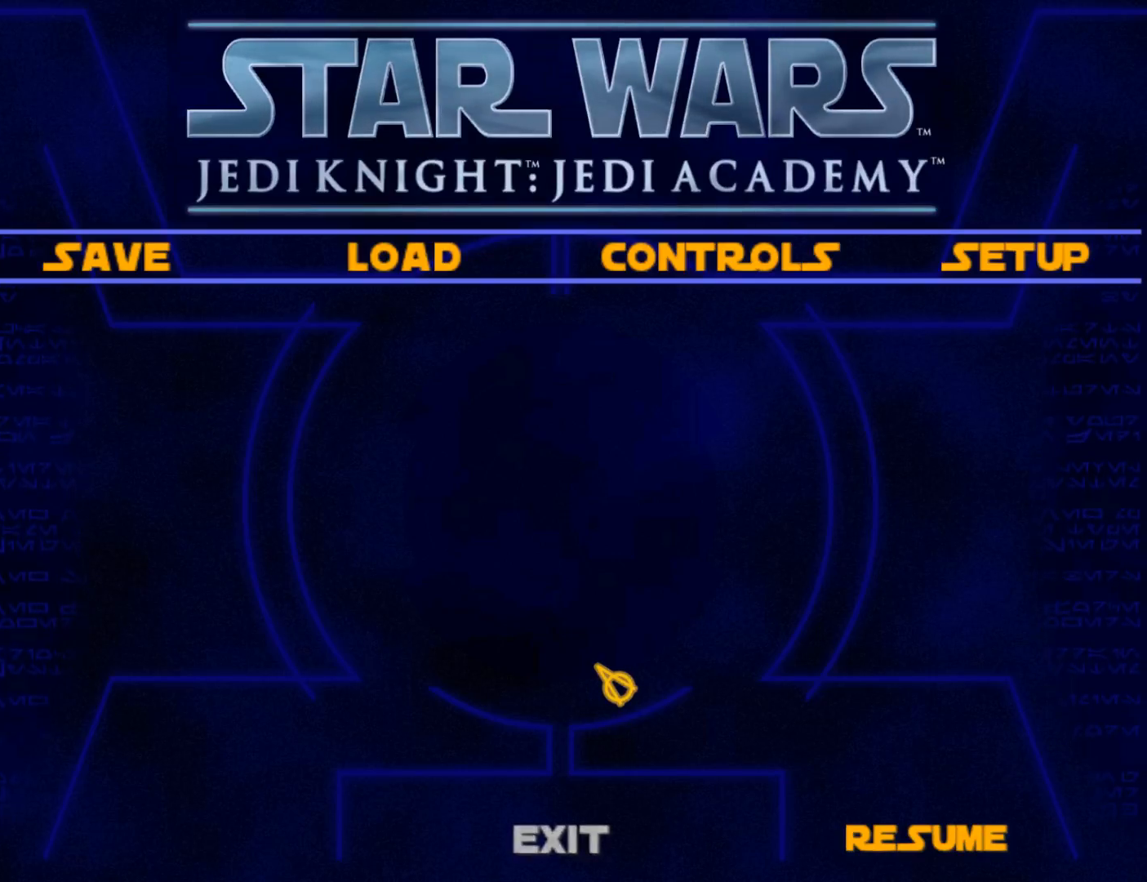
{"keys": [], "mouse": [], "events": []}
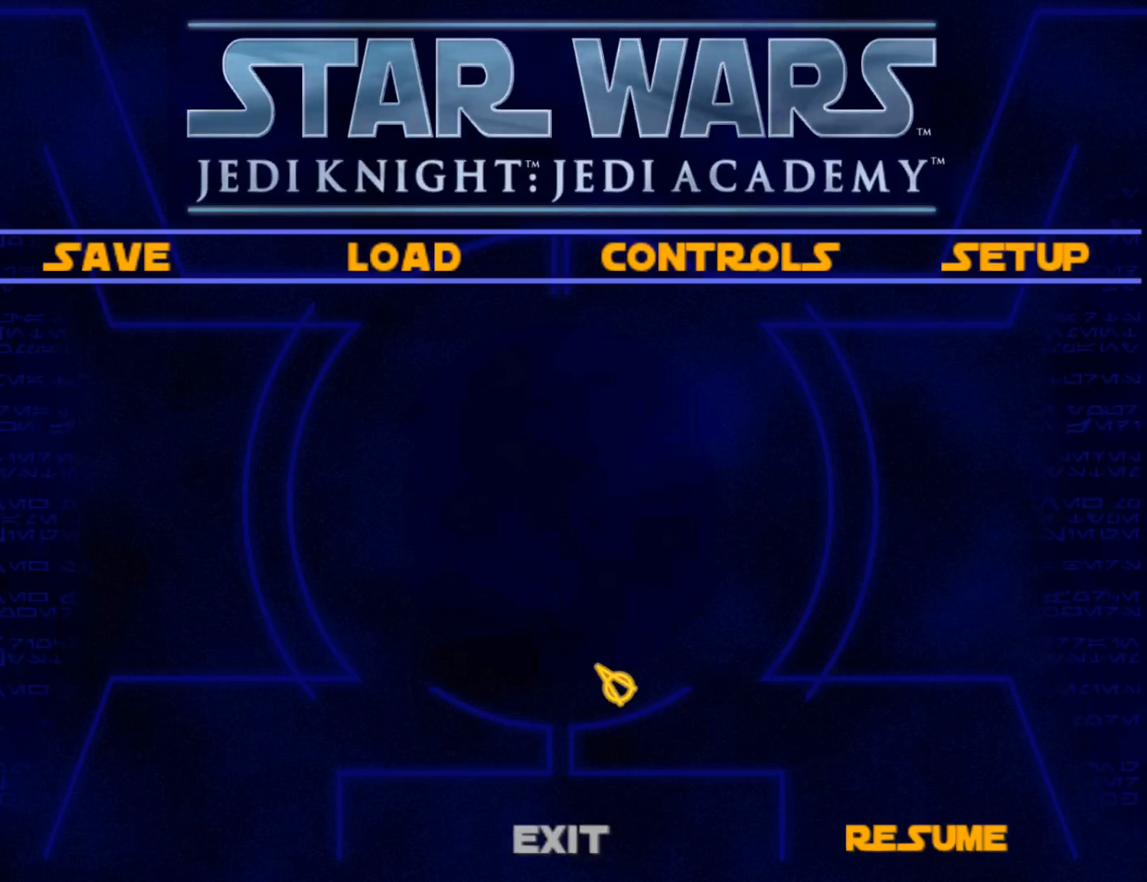
{"keys": [], "mouse": [], "events": [[183, "mouse_left", "down"], [267, "mouse_left", "up"]]}
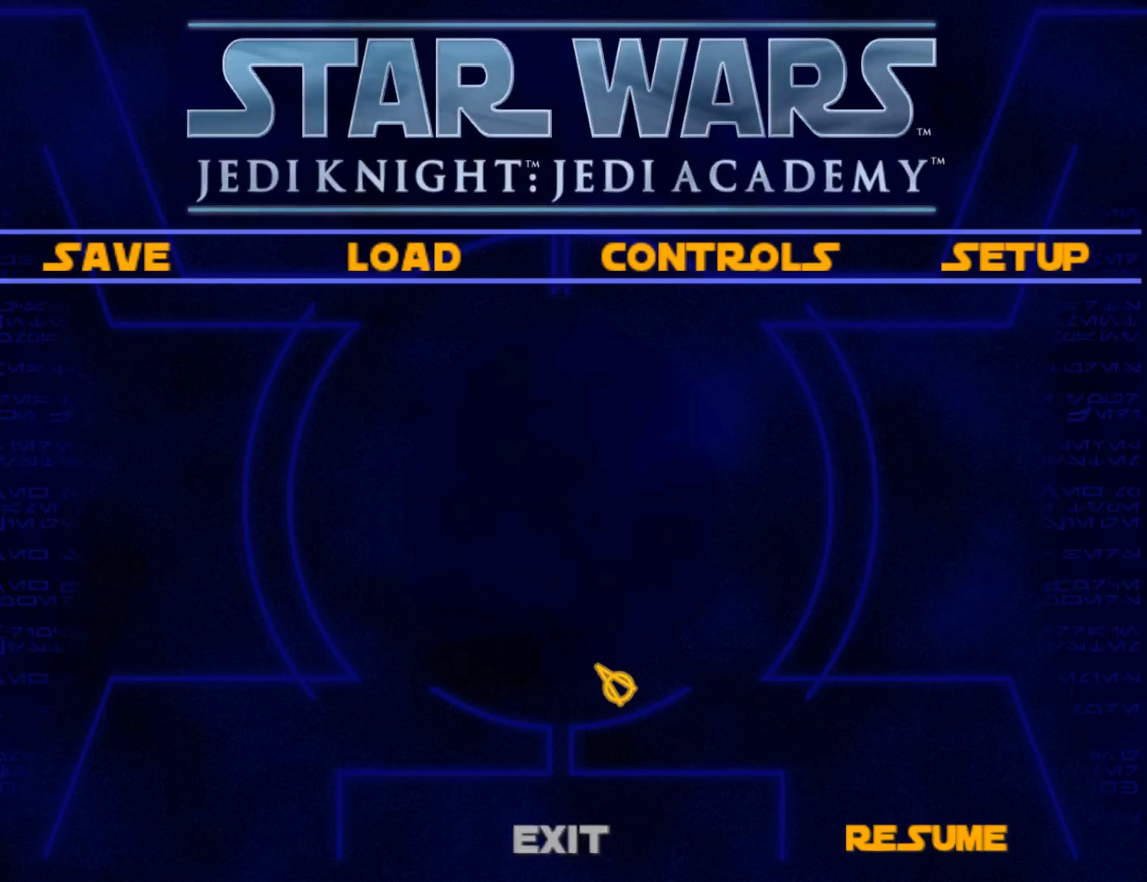
{"keys": [], "mouse": [], "events": []}
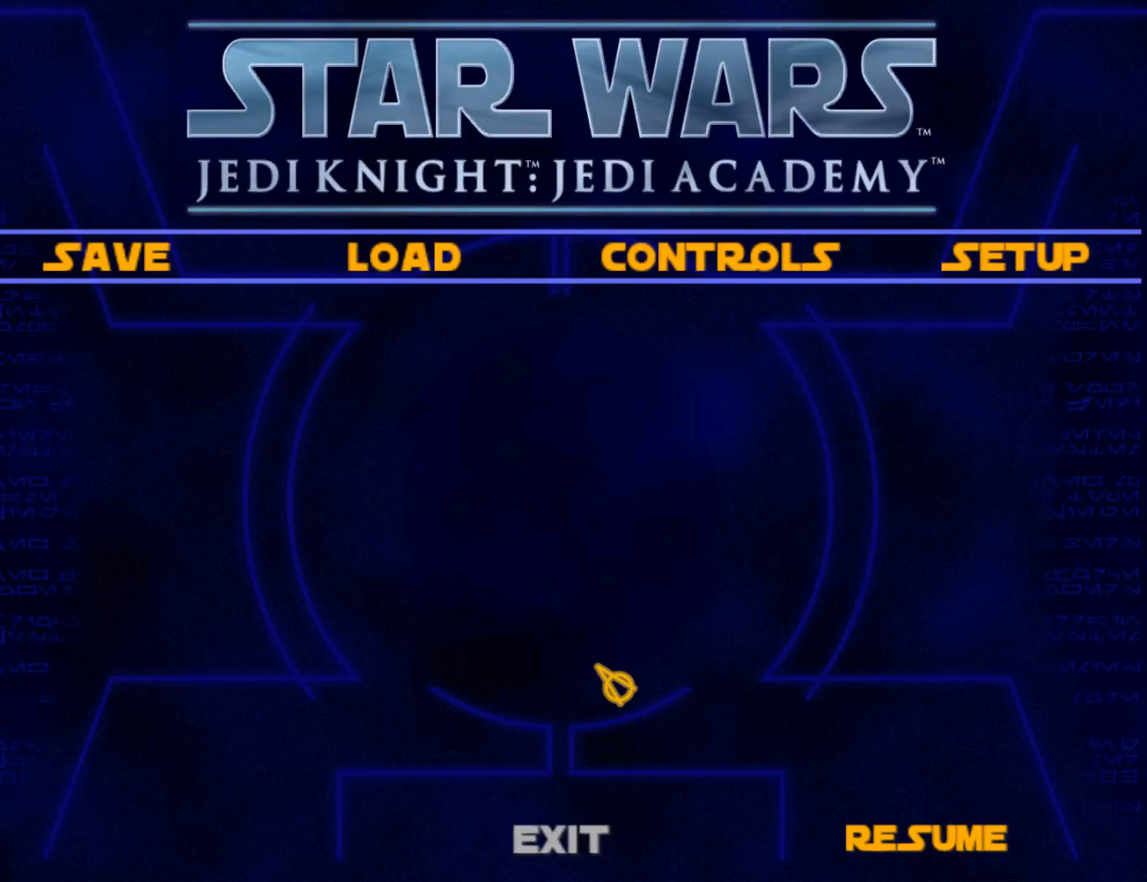
{"keys": [], "mouse": [], "events": []}
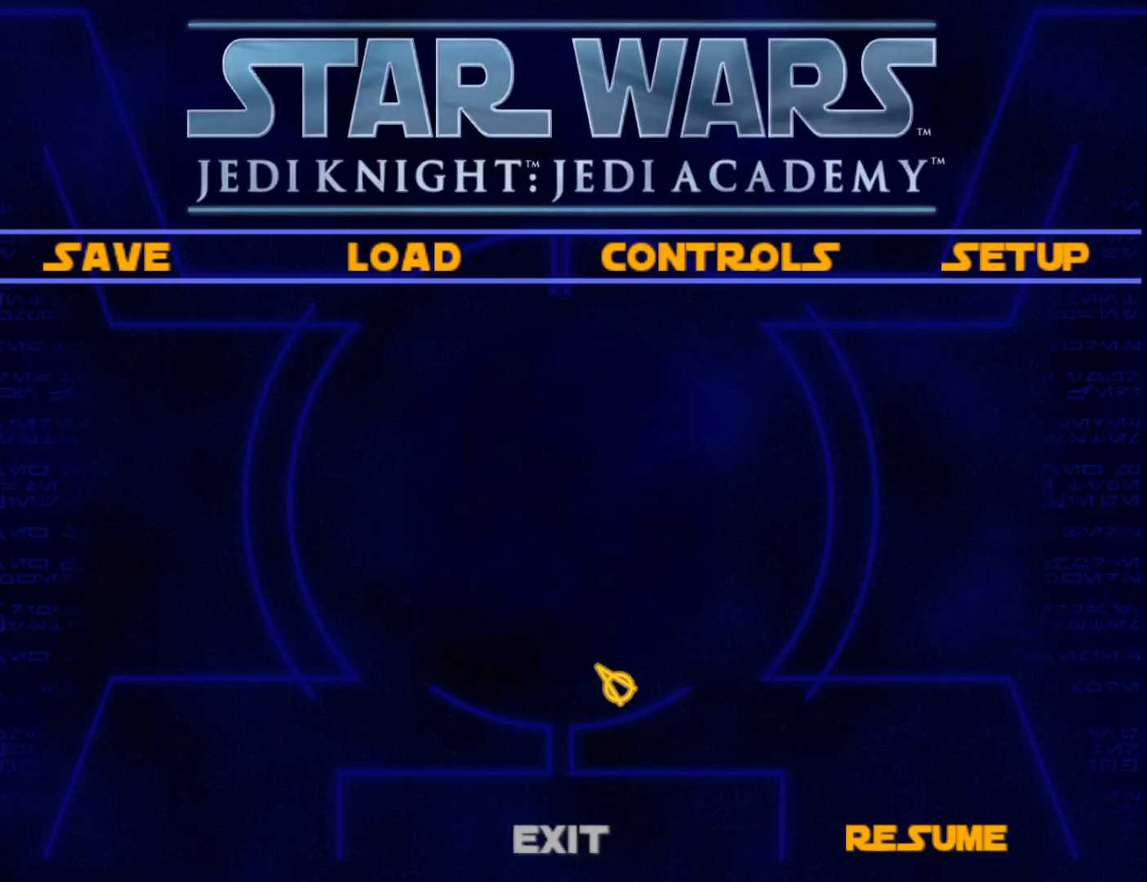
{"keys": [], "mouse": [], "events": [[267, "mouse_left", "down"], [367, "mouse_left", "up"]]}
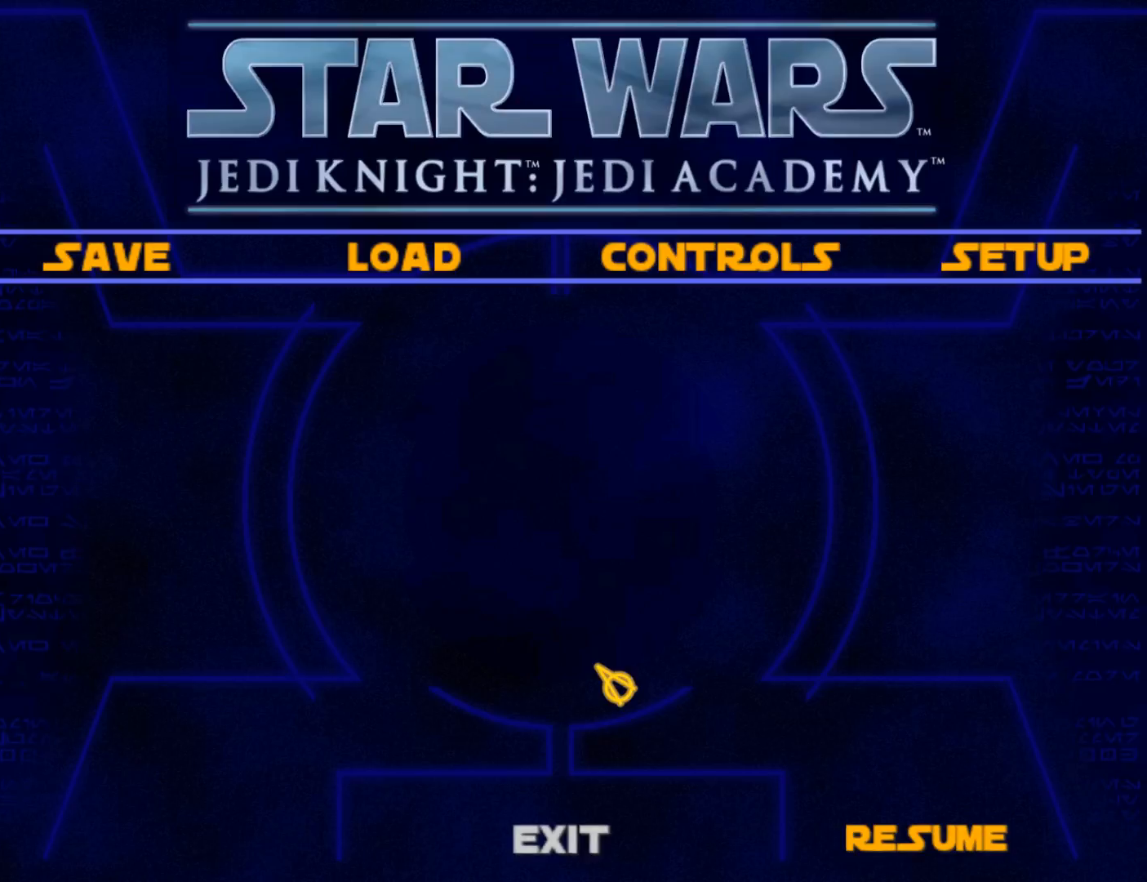
{"keys": [], "mouse": [], "events": [[50, "mouse_left", "down"], [150, "mouse_left", "up"]]}
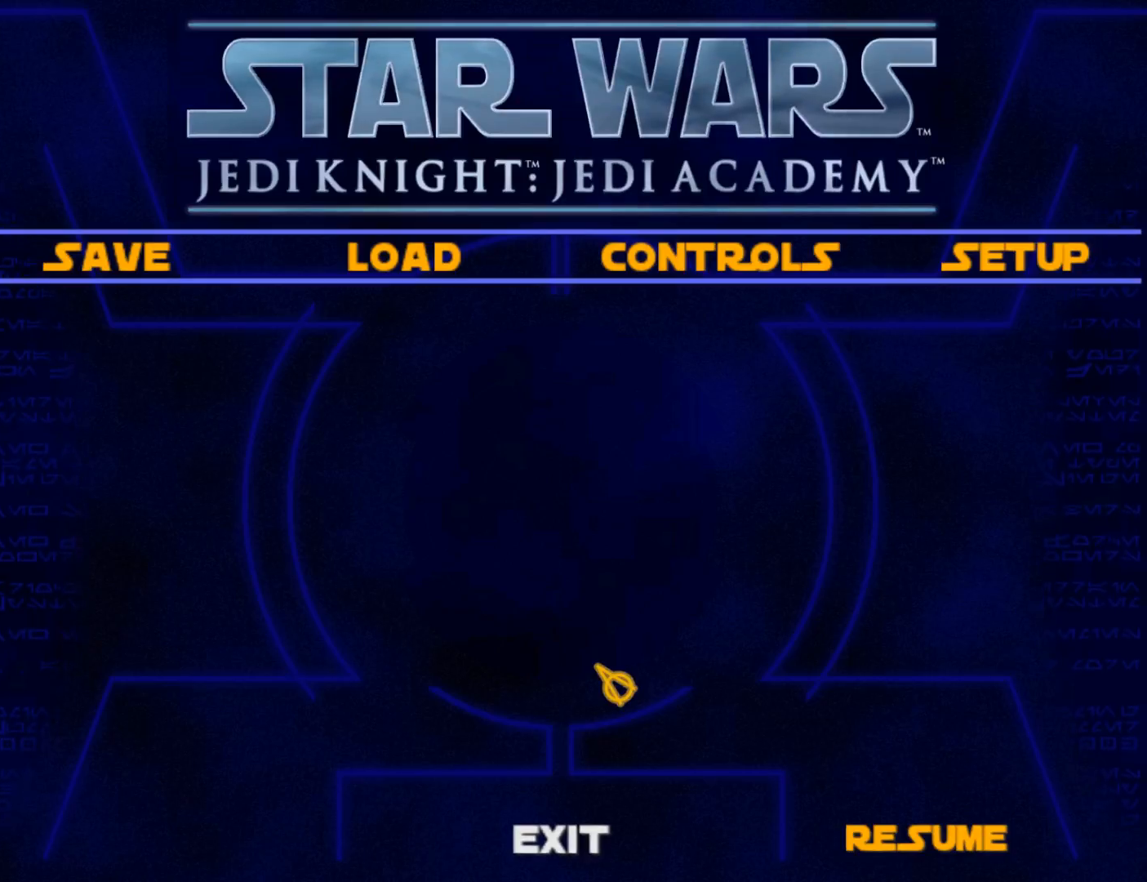
{"keys": [], "mouse": [], "events": []}